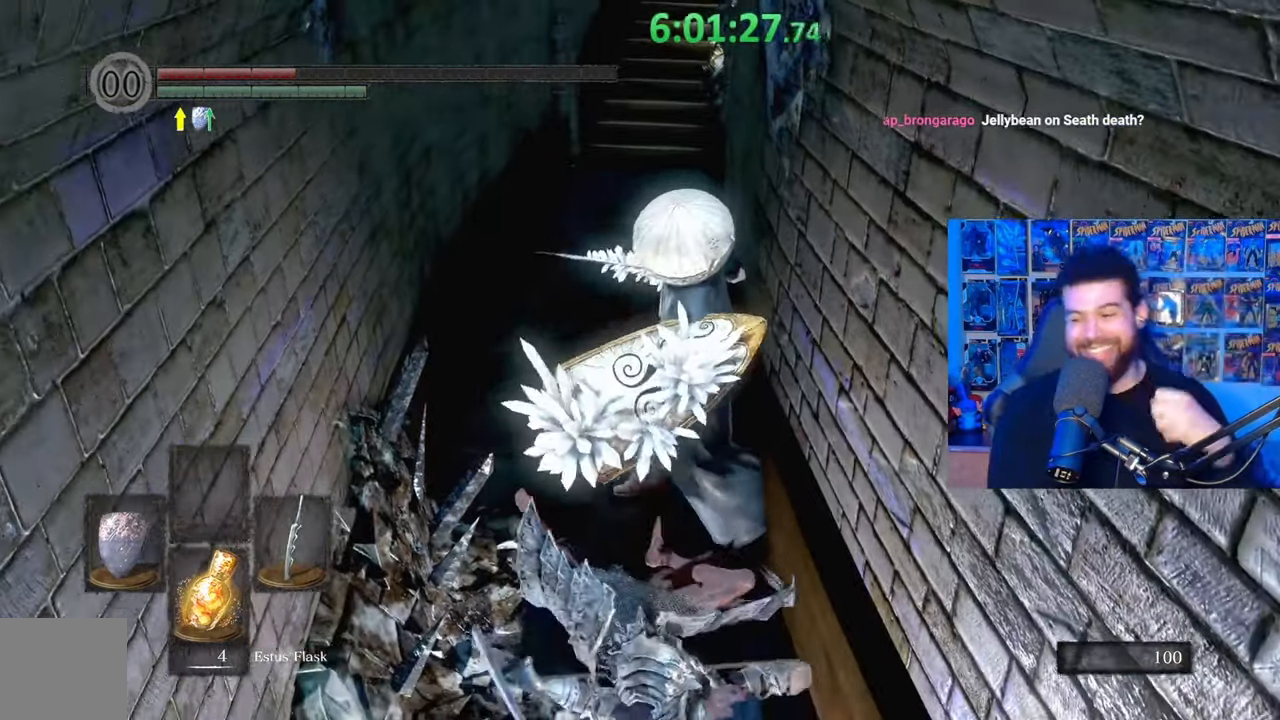
Gameplay with a controller (Xbox layout); each line is a JSON object with the inputs held at the frame after it. "events" lists button and stick changes between this image and that frame as [ms after this image, input, new state], when the widget could be followed in between. Not read: START.
{"buttons": [], "left_stick": "center", "right_stick": "center", "events": []}
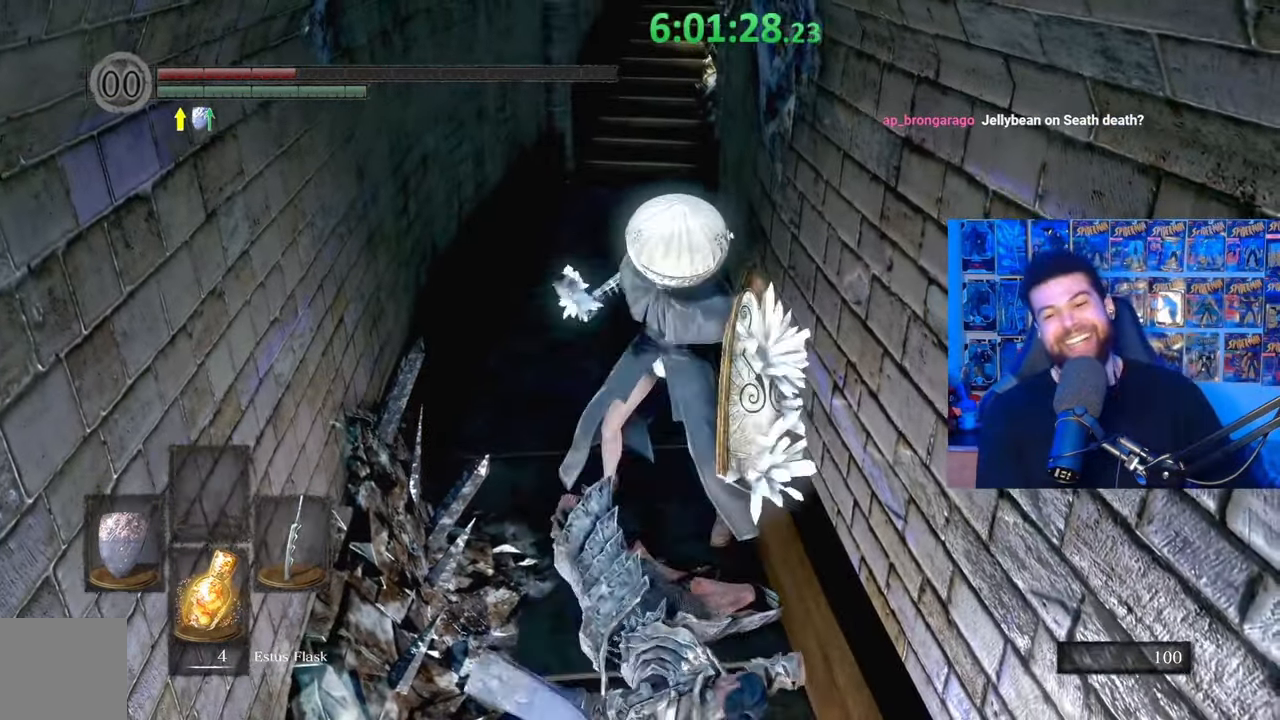
{"buttons": ["B"], "left_stick": "down", "right_stick": "center", "events": [[283, "left_stick", "down"], [433, "B", "down"]]}
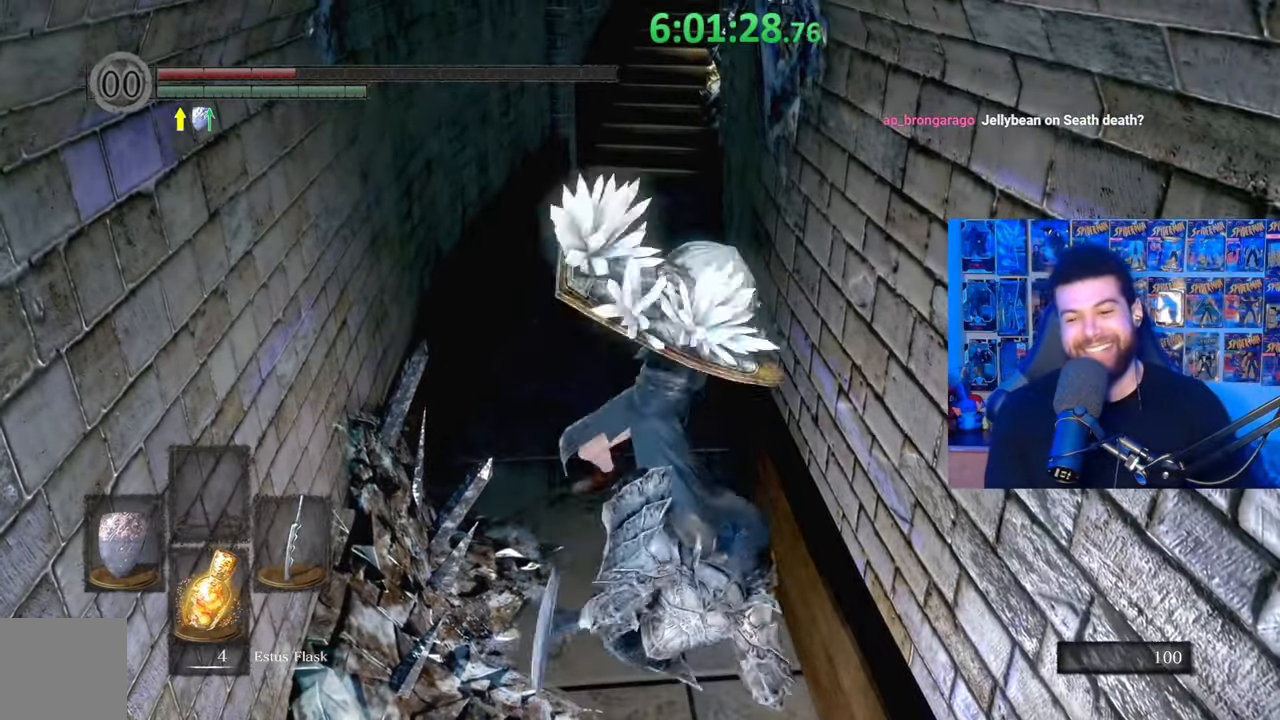
{"buttons": [], "left_stick": "down", "right_stick": "center", "events": [[17, "B", "up"], [83, "B", "down"], [167, "B", "up"], [283, "right_stick", "down-left"], [433, "right_stick", "center"]]}
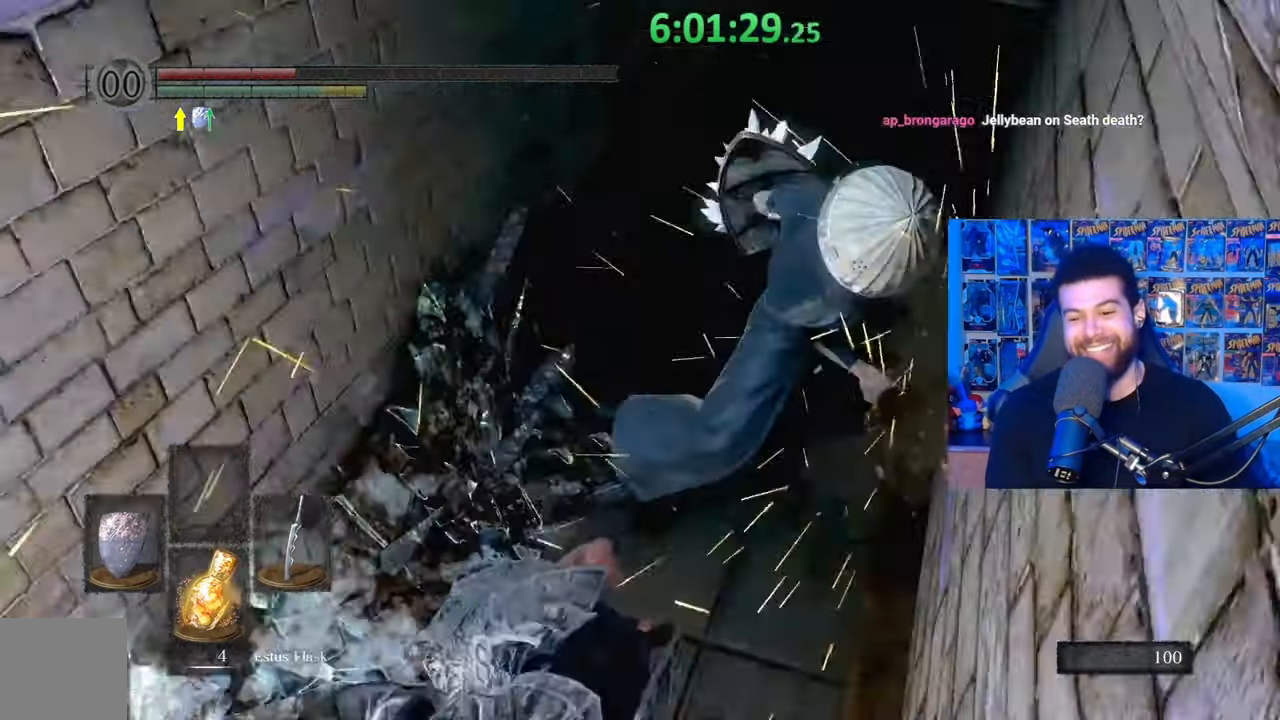
{"buttons": [], "left_stick": "down-left", "right_stick": "center", "events": [[67, "B", "down"], [133, "B", "up"], [217, "B", "down"], [283, "B", "up"], [383, "B", "down"], [467, "B", "up"], [500, "left_stick", "down-left"]]}
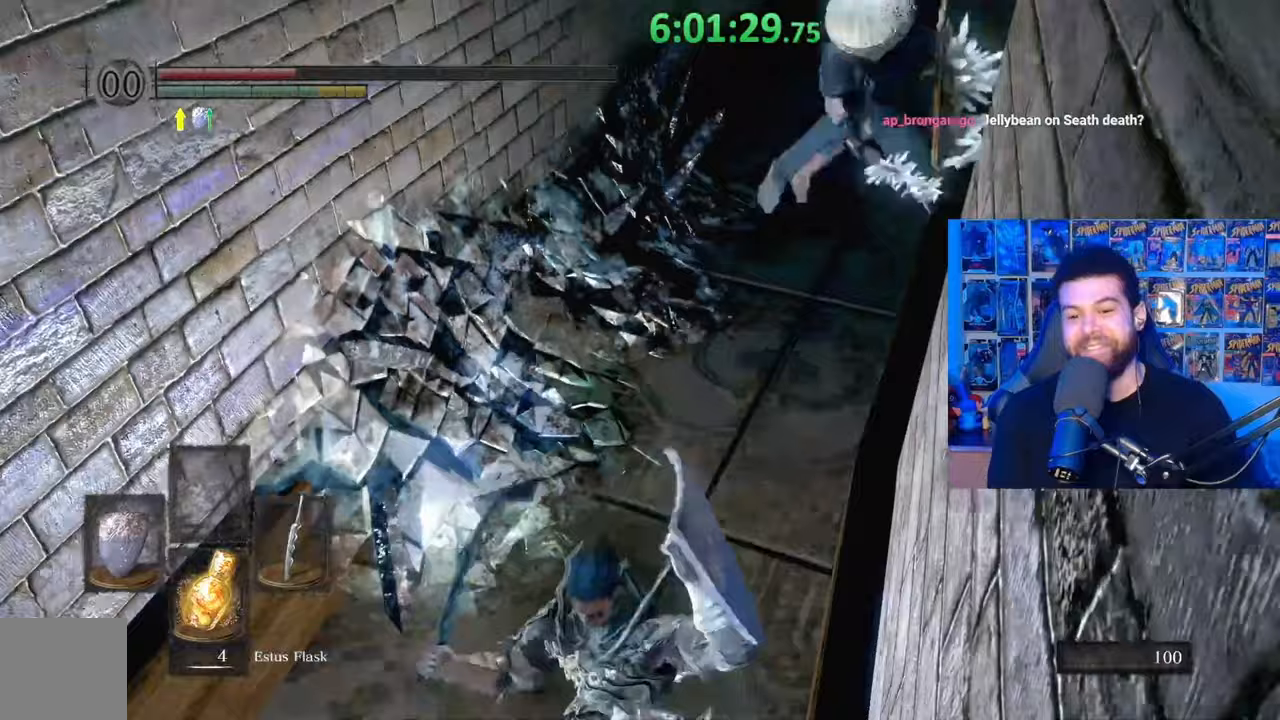
{"buttons": [], "left_stick": "down", "right_stick": "center", "events": [[83, "right_stick", "up-right"], [233, "right_stick", "center"], [317, "left_stick", "center"], [383, "right_stick", "up-right"], [467, "left_stick", "down"], [483, "right_stick", "center"]]}
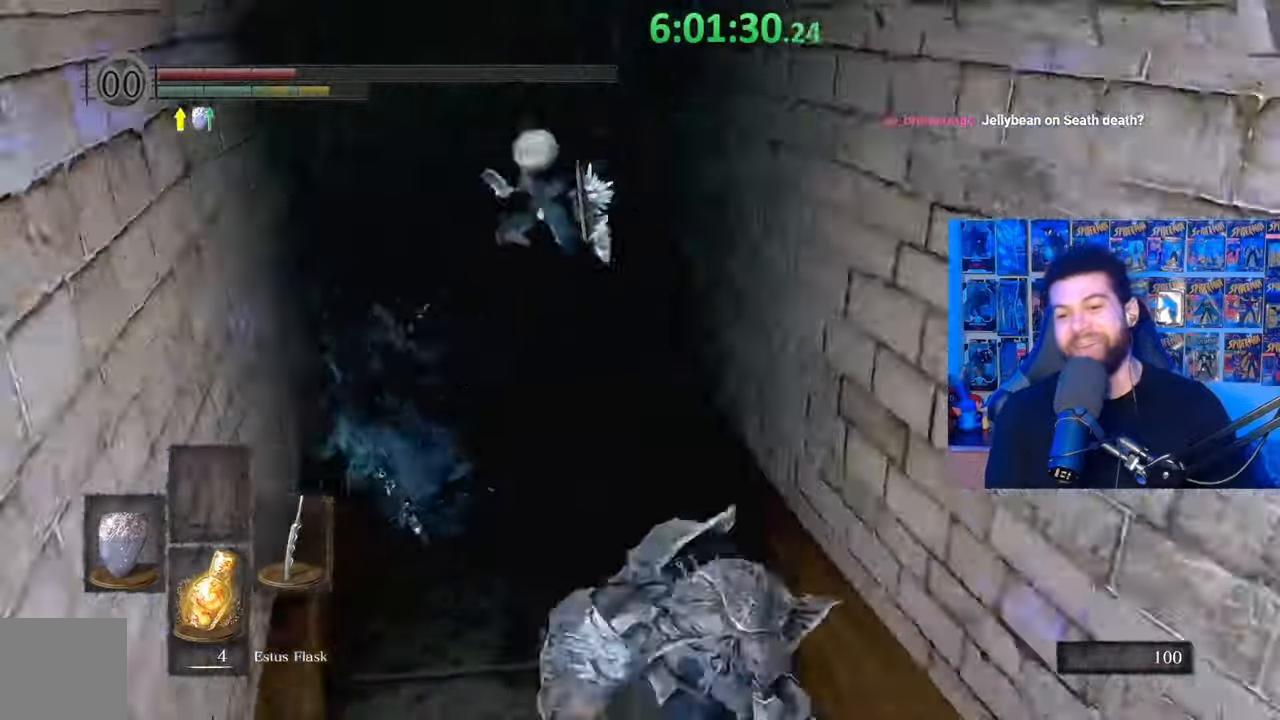
{"buttons": [], "left_stick": "down", "right_stick": "center", "events": [[183, "right_stick", "left"], [433, "right_stick", "center"]]}
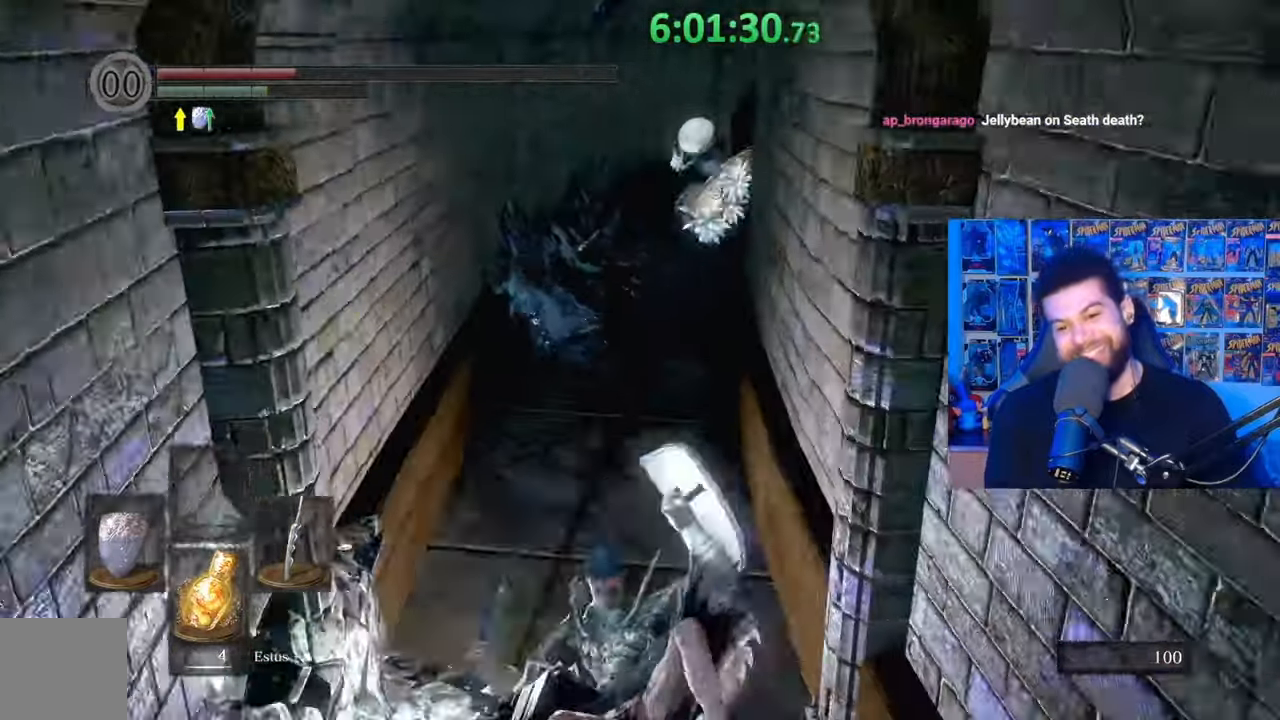
{"buttons": ["B"], "left_stick": "down", "right_stick": "right", "events": [[17, "B", "down"], [383, "right_stick", "right"]]}
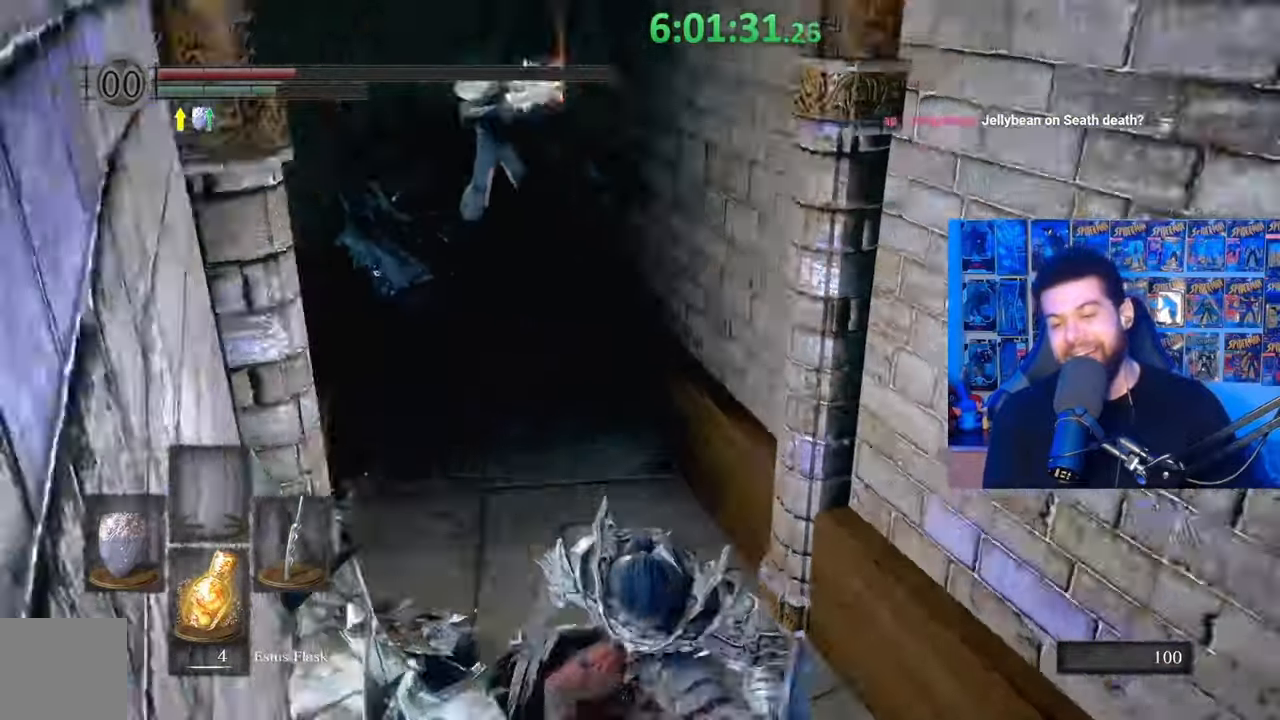
{"buttons": ["B"], "left_stick": "up-right", "right_stick": "center", "events": [[33, "left_stick", "down-right"], [183, "left_stick", "right"], [283, "right_stick", "center"], [333, "left_stick", "up-right"]]}
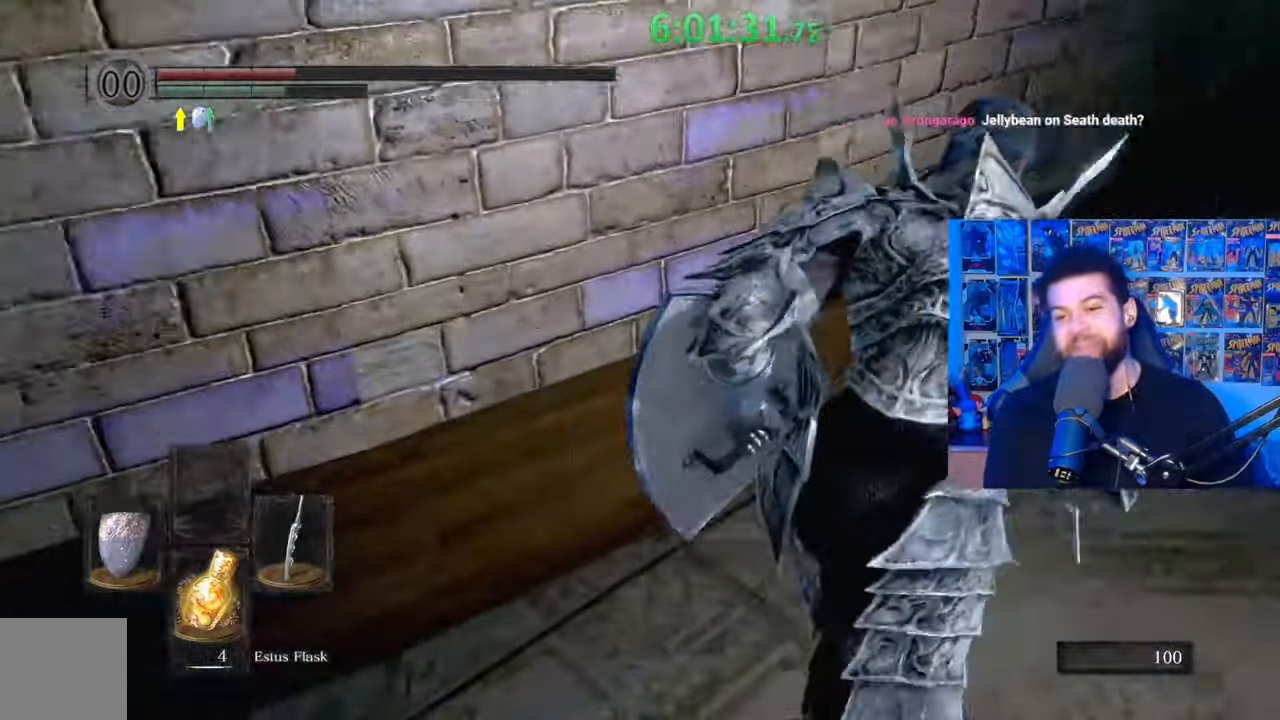
{"buttons": ["B"], "left_stick": "up-right", "right_stick": "center", "events": [[383, "right_stick", "down-right"], [483, "right_stick", "center"]]}
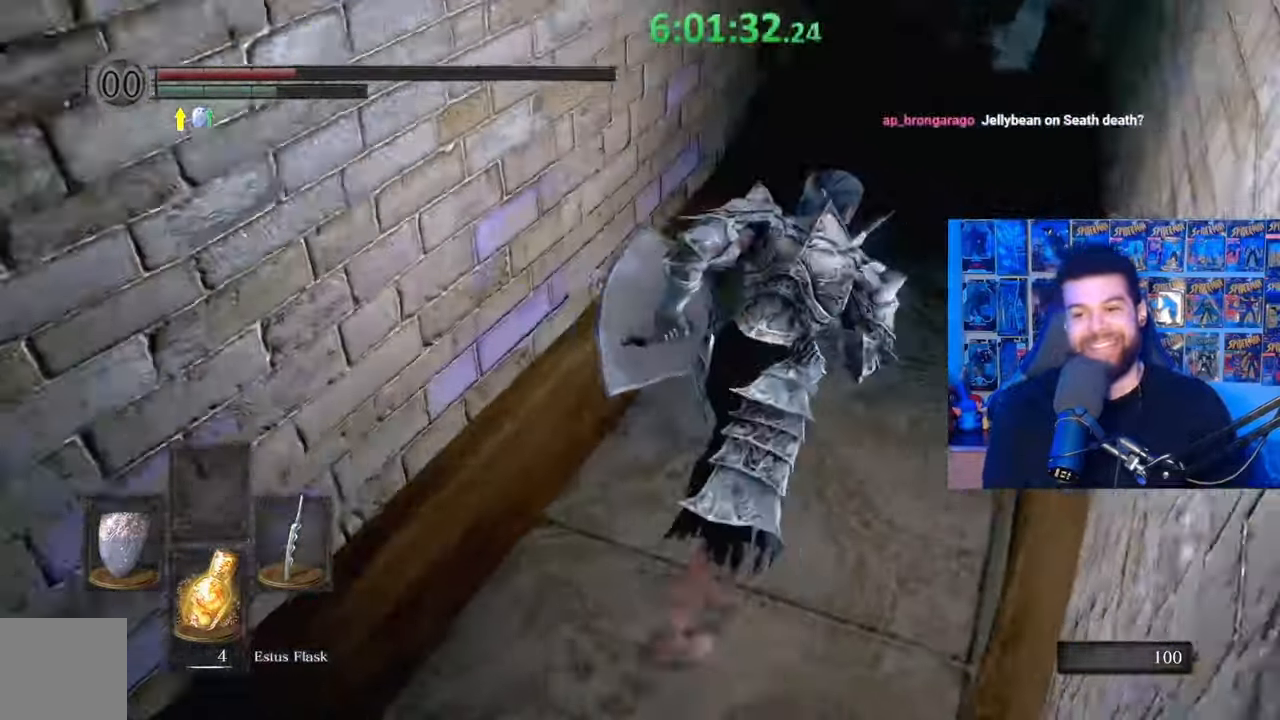
{"buttons": ["B"], "left_stick": "up-right", "right_stick": "center", "events": [[183, "right_stick", "up-left"], [283, "right_stick", "center"], [333, "left_stick", "up"], [433, "left_stick", "up-right"]]}
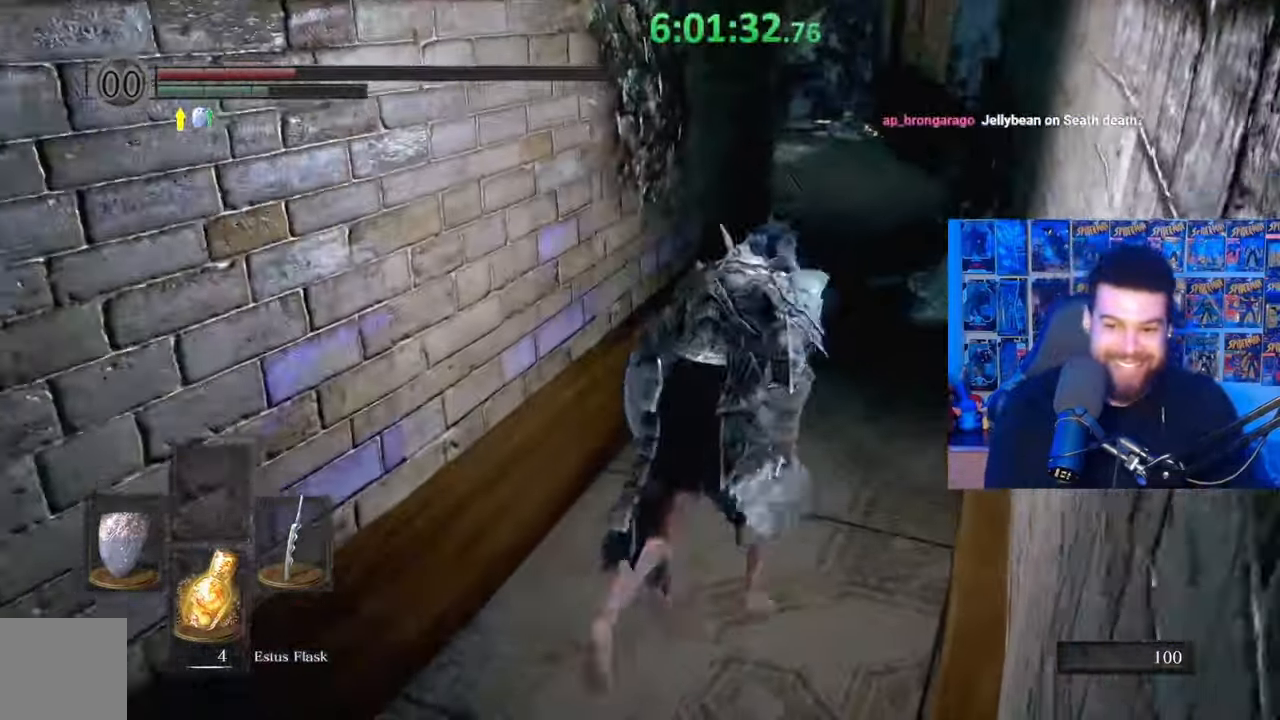
{"buttons": ["B"], "left_stick": "up-right", "right_stick": "center", "events": [[83, "right_stick", "left"], [133, "right_stick", "center"], [333, "right_stick", "left"], [383, "right_stick", "center"]]}
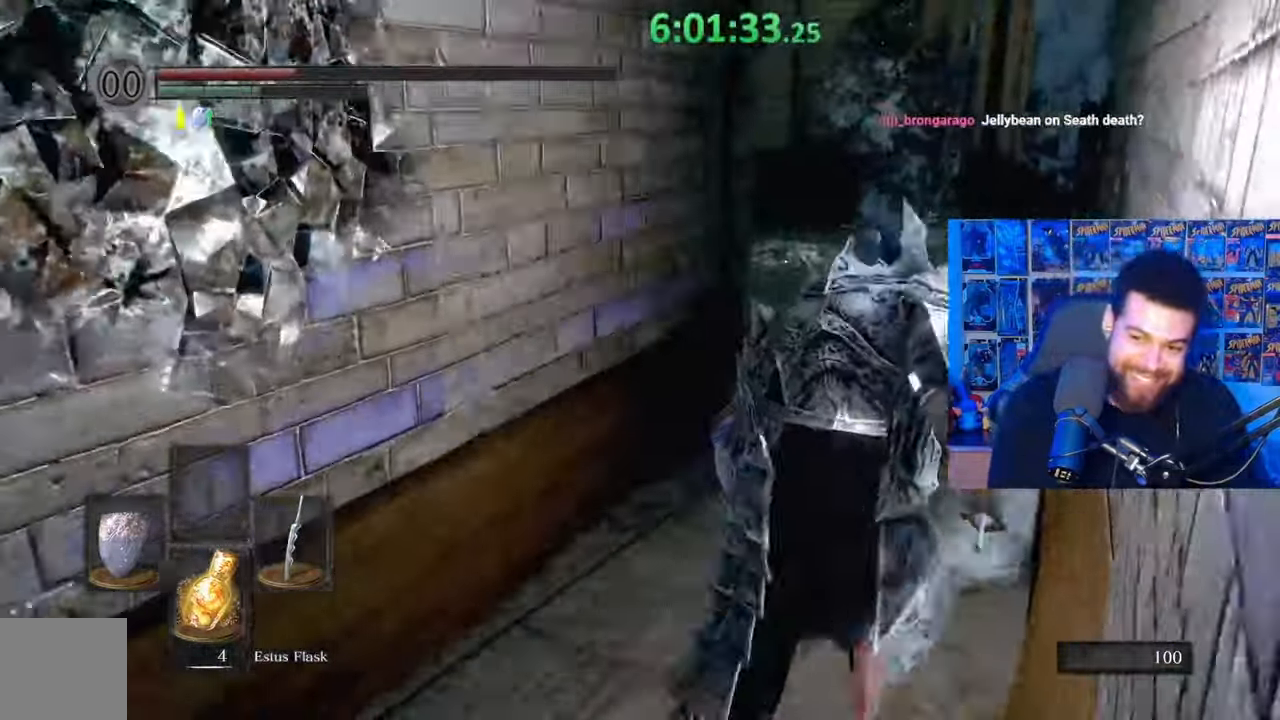
{"buttons": ["B"], "left_stick": "up-right", "right_stick": "center", "events": [[33, "right_stick", "left"], [133, "right_stick", "center"], [367, "right_stick", "left"], [483, "right_stick", "center"]]}
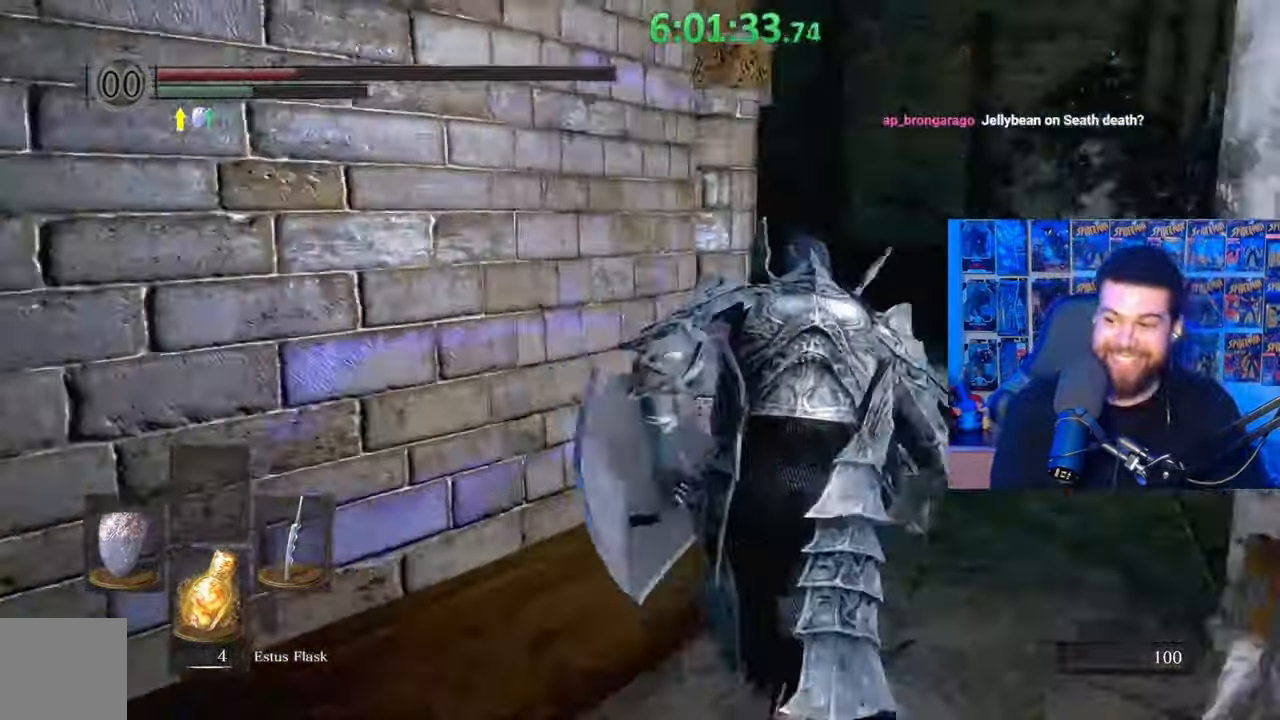
{"buttons": ["B"], "left_stick": "up-right", "right_stick": "left", "events": [[67, "right_stick", "left"]]}
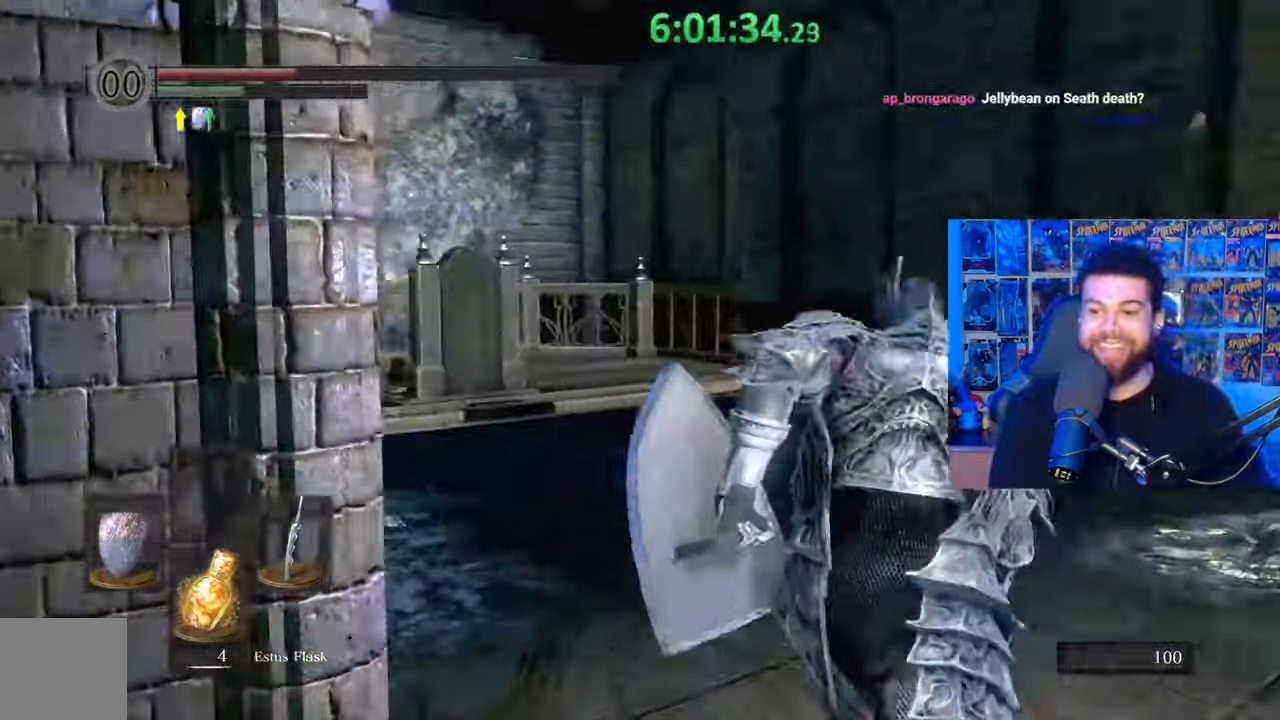
{"buttons": ["B"], "left_stick": "up-right", "right_stick": "left", "events": []}
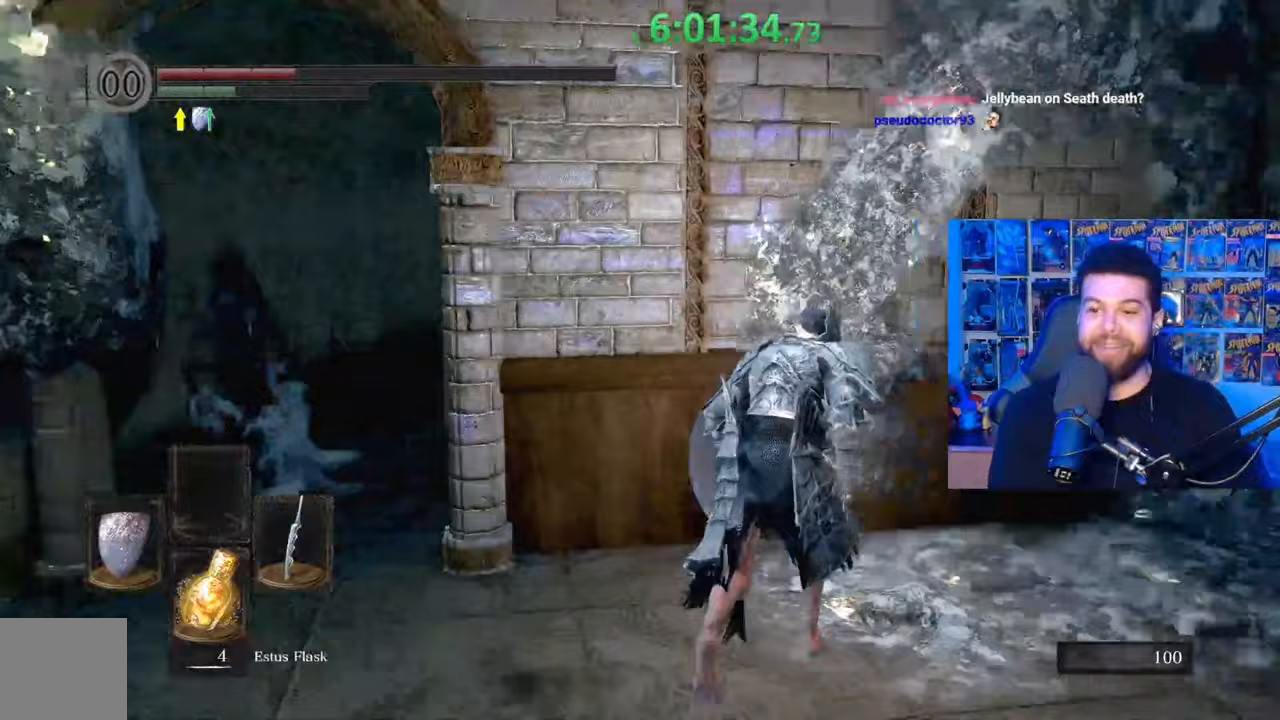
{"buttons": [], "left_stick": "center", "right_stick": "center", "events": [[83, "left_stick", "right"], [183, "right_stick", "center"], [283, "X", "down"], [383, "X", "up"], [433, "left_stick", "center"], [483, "B", "up"]]}
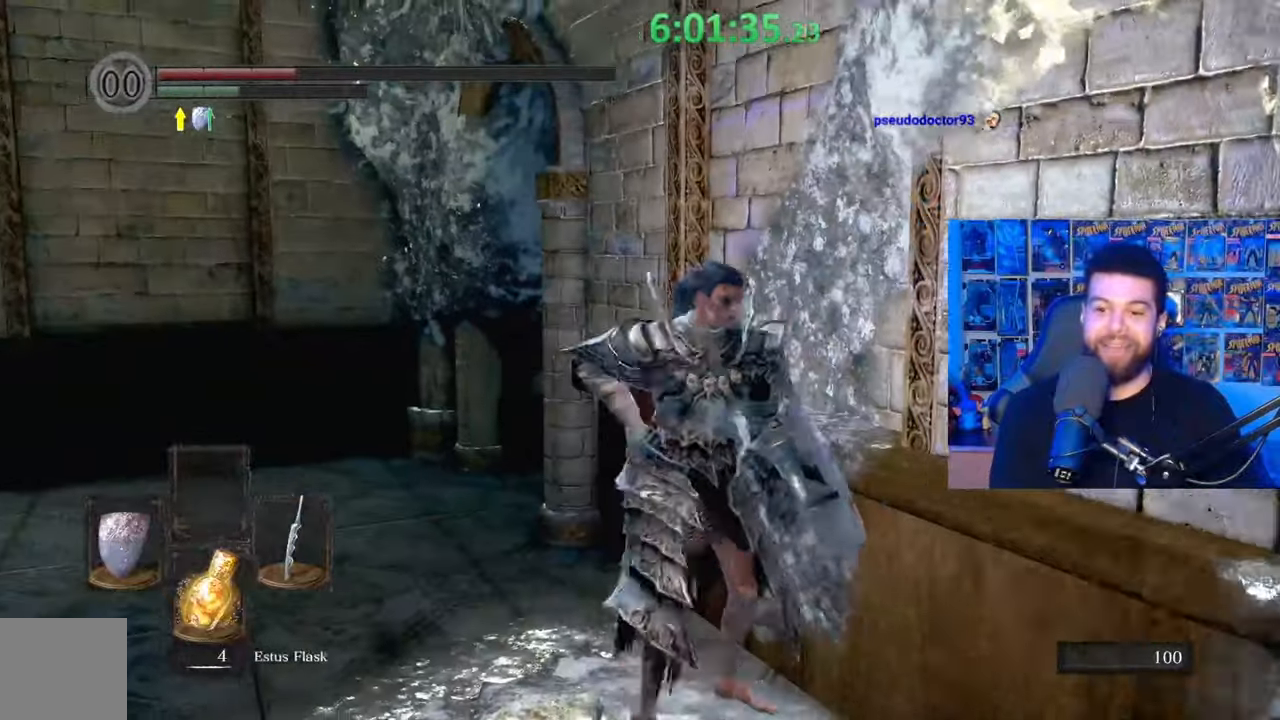
{"buttons": [], "left_stick": "center", "right_stick": "center", "events": [[100, "right_stick", "down"], [133, "left_stick", "down"], [233, "right_stick", "center"], [333, "left_stick", "center"], [333, "right_stick", "down"], [483, "right_stick", "center"]]}
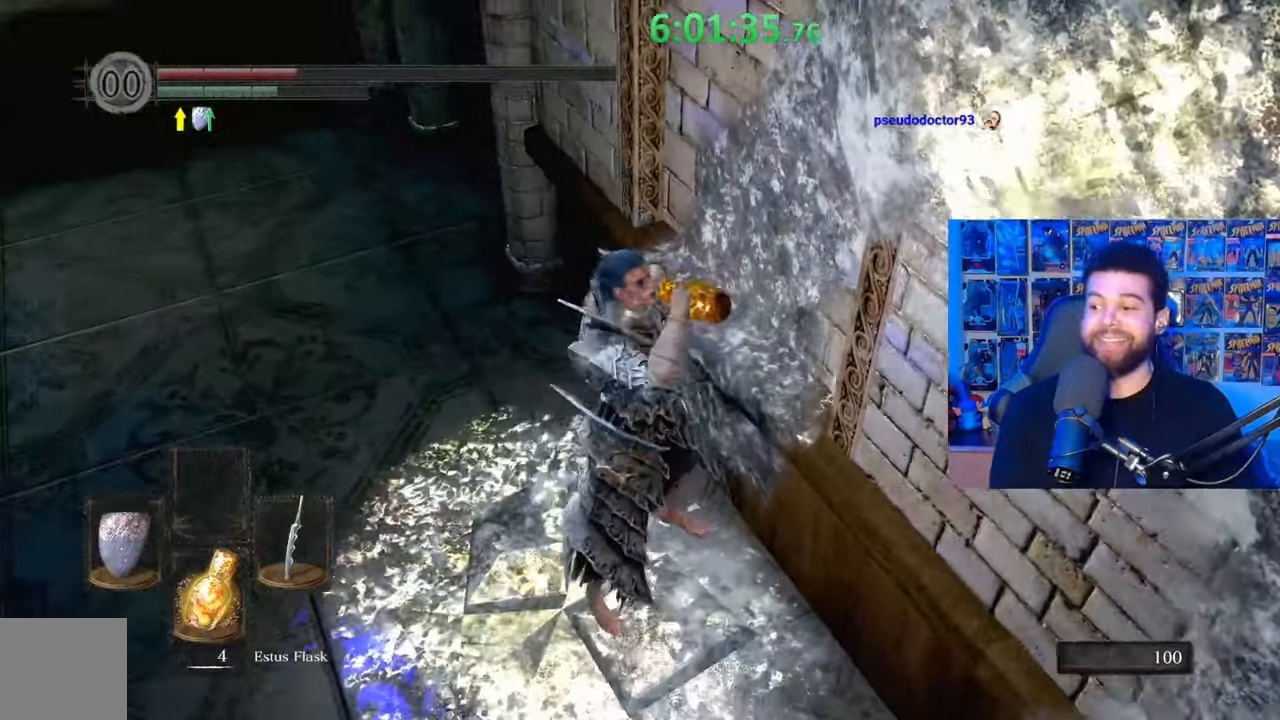
{"buttons": [], "left_stick": "down", "right_stick": "center", "events": [[17, "left_stick", "down"], [233, "left_stick", "center"], [433, "left_stick", "down"]]}
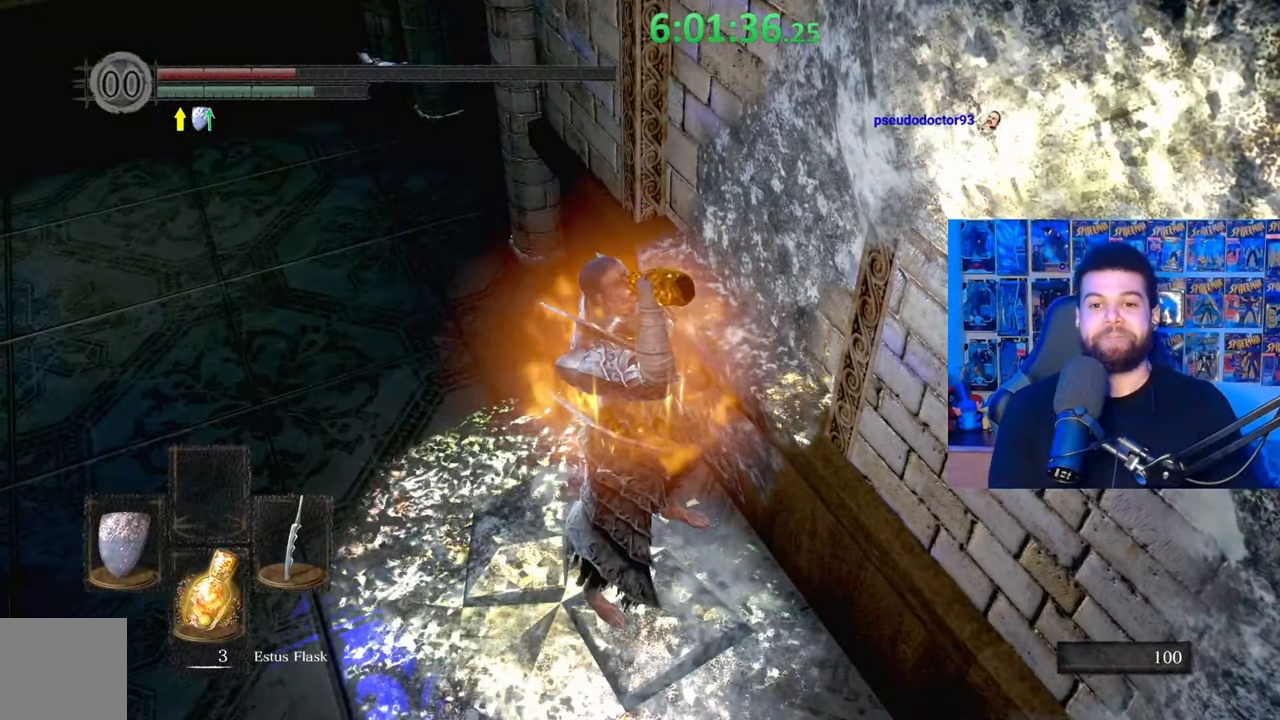
{"buttons": [], "left_stick": "center", "right_stick": "center", "events": [[83, "left_stick", "center"], [267, "X", "down"], [333, "X", "up"]]}
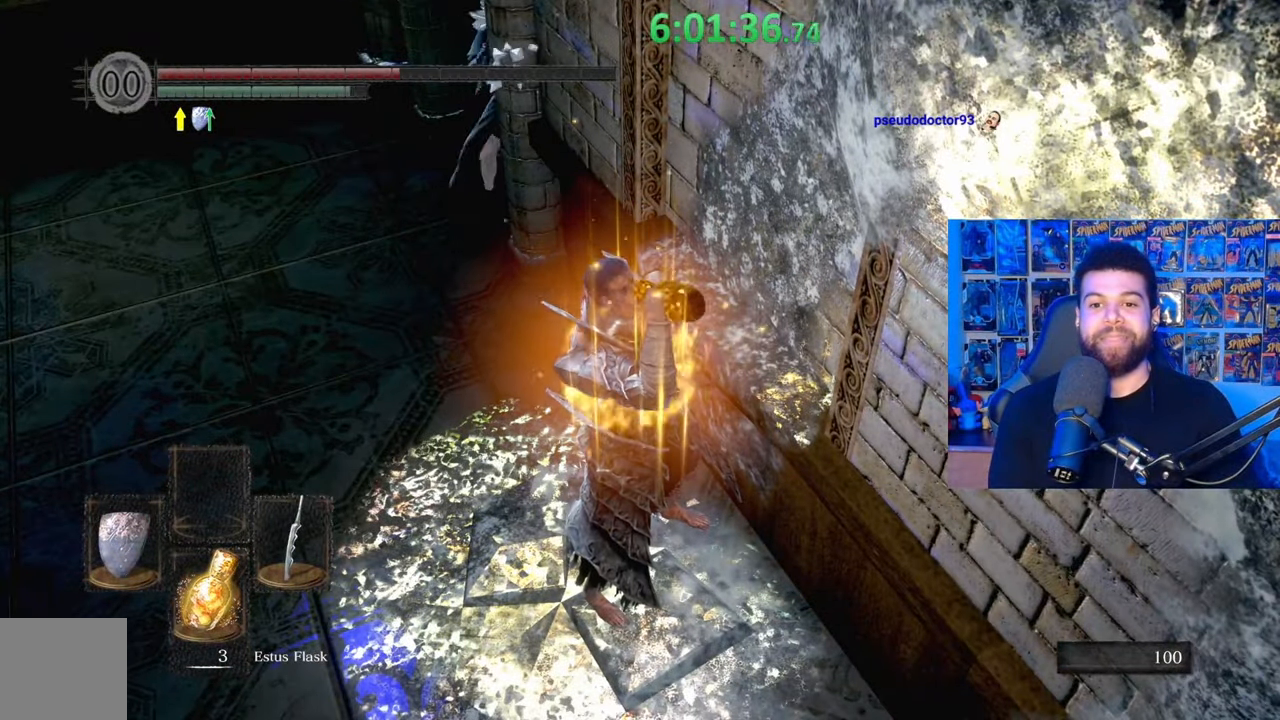
{"buttons": [], "left_stick": "down", "right_stick": "center", "events": [[33, "left_stick", "down"], [33, "right_stick", "up-left"], [183, "right_stick", "center"]]}
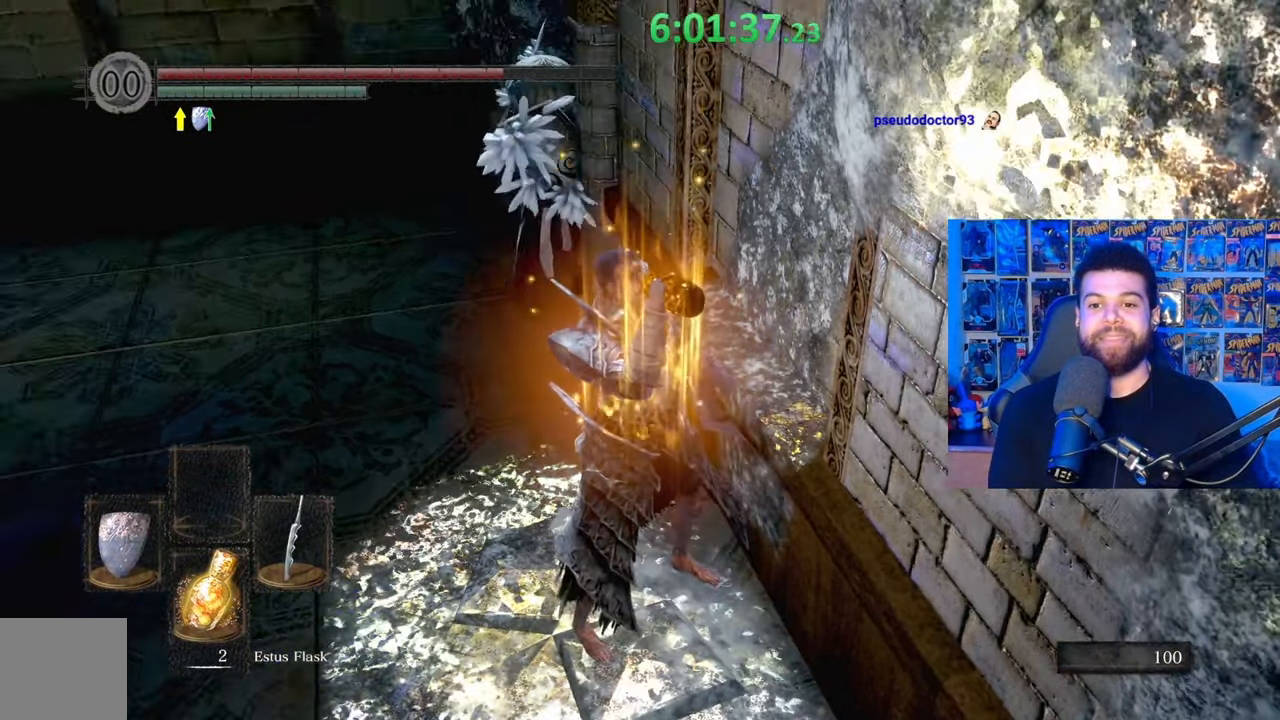
{"buttons": [], "left_stick": "down-left", "right_stick": "center", "events": [[100, "B", "down"], [183, "B", "up"], [233, "B", "down"], [267, "left_stick", "down-left"], [317, "B", "up"], [383, "B", "down"], [483, "B", "up"]]}
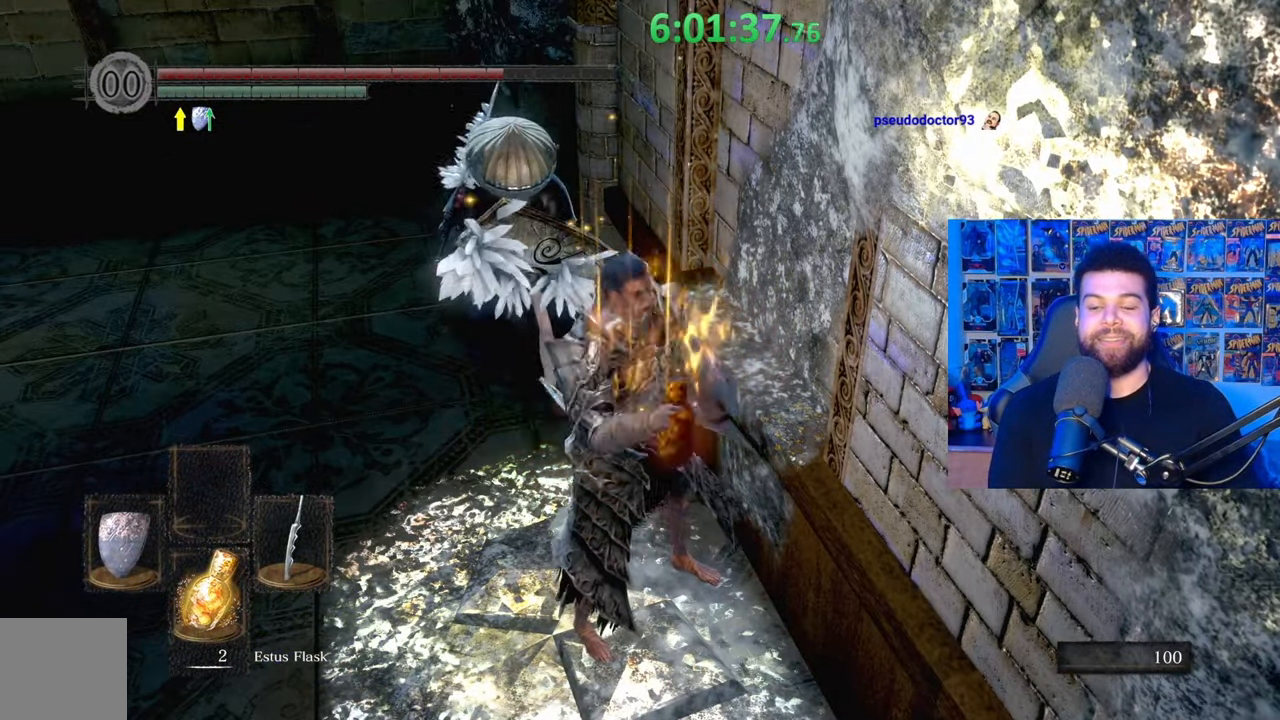
{"buttons": [], "left_stick": "down-left", "right_stick": "down-right", "events": [[33, "B", "down"], [133, "B", "up"], [183, "B", "down"], [283, "B", "up"], [383, "right_stick", "down"], [467, "right_stick", "down-right"]]}
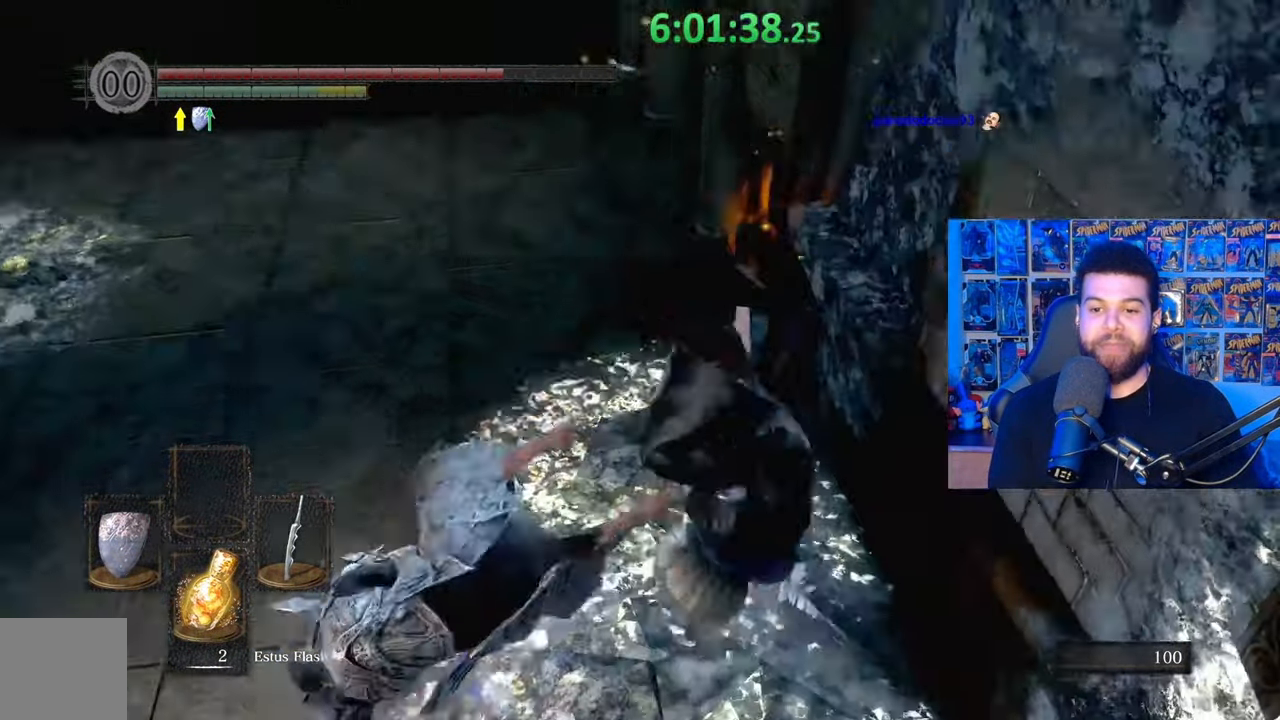
{"buttons": ["B"], "left_stick": "left", "right_stick": "center", "events": [[17, "right_stick", "center"], [183, "right_stick", "right"], [217, "left_stick", "left"], [317, "right_stick", "center"], [383, "B", "down"]]}
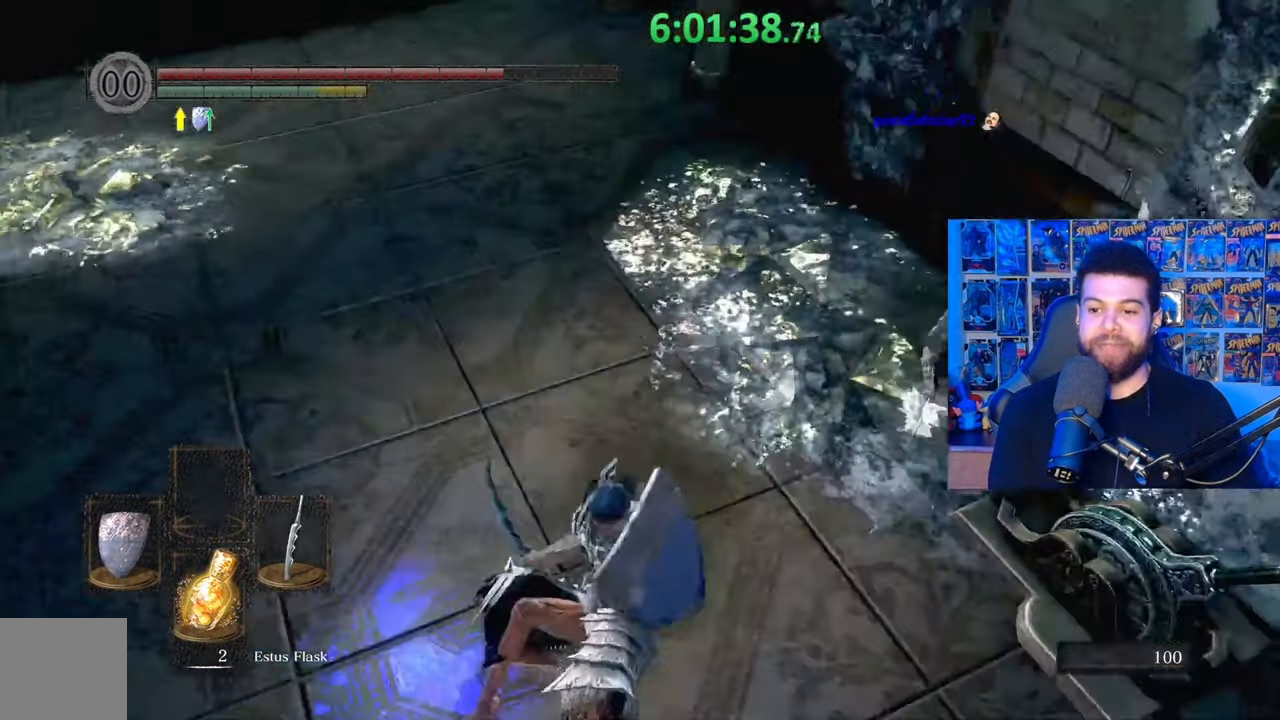
{"buttons": ["B"], "left_stick": "up-left", "right_stick": "up-right", "events": [[133, "right_stick", "right"], [317, "right_stick", "center"], [433, "left_stick", "up-left"], [483, "right_stick", "up-right"]]}
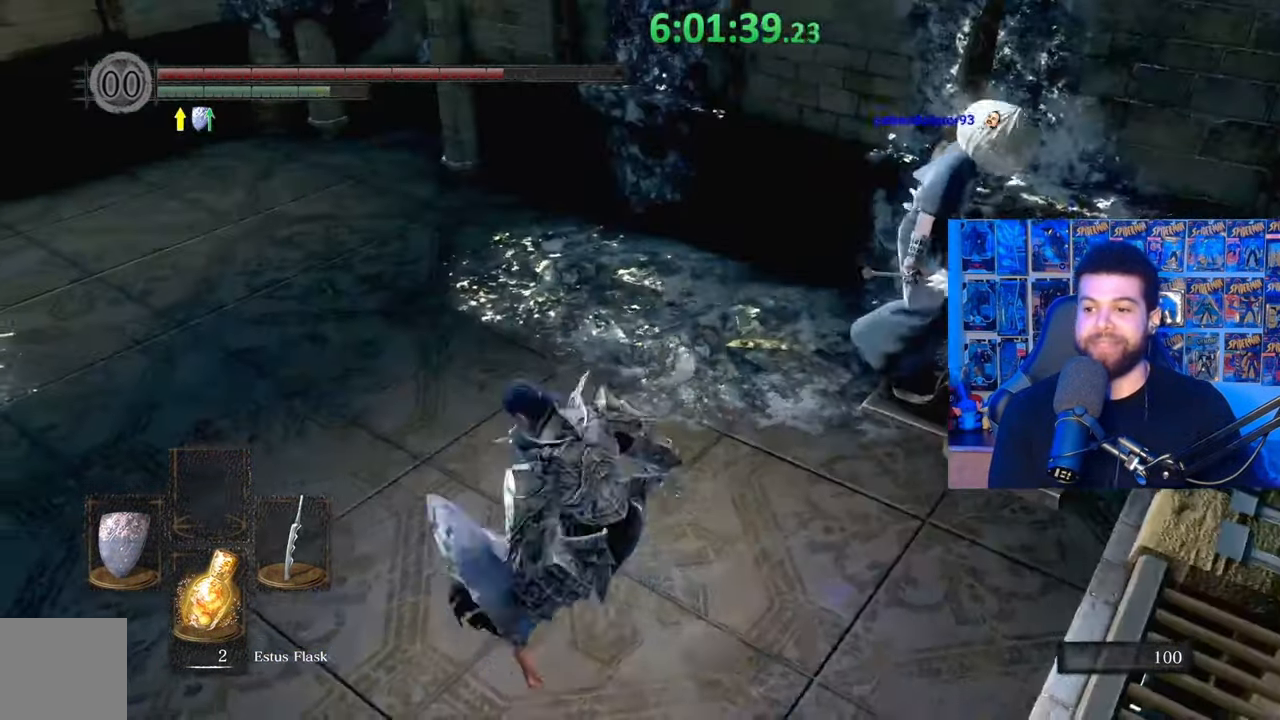
{"buttons": ["B"], "left_stick": "up", "right_stick": "right", "events": [[17, "right_stick", "center"], [83, "left_stick", "up"], [217, "right_stick", "right"]]}
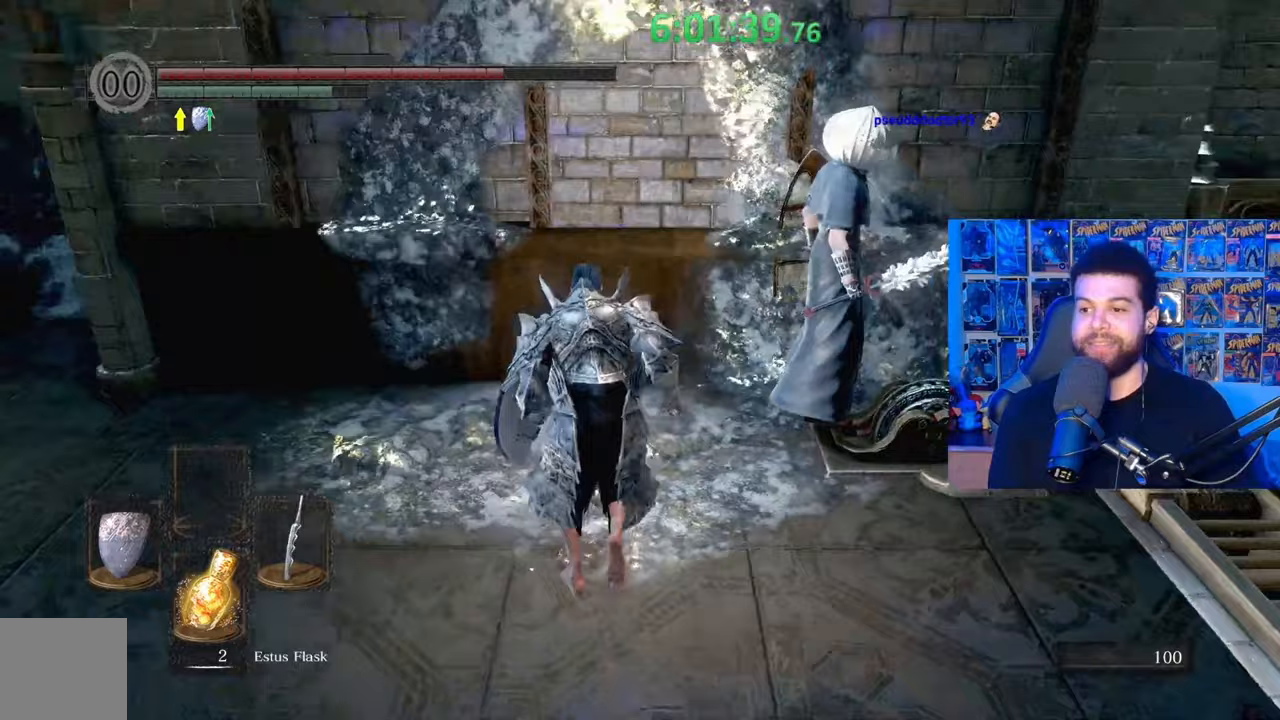
{"buttons": [], "left_stick": "up-right", "right_stick": "center", "events": [[17, "right_stick", "center"], [83, "left_stick", "up-right"], [167, "B", "up"], [333, "R1", "down"], [433, "R1", "up"]]}
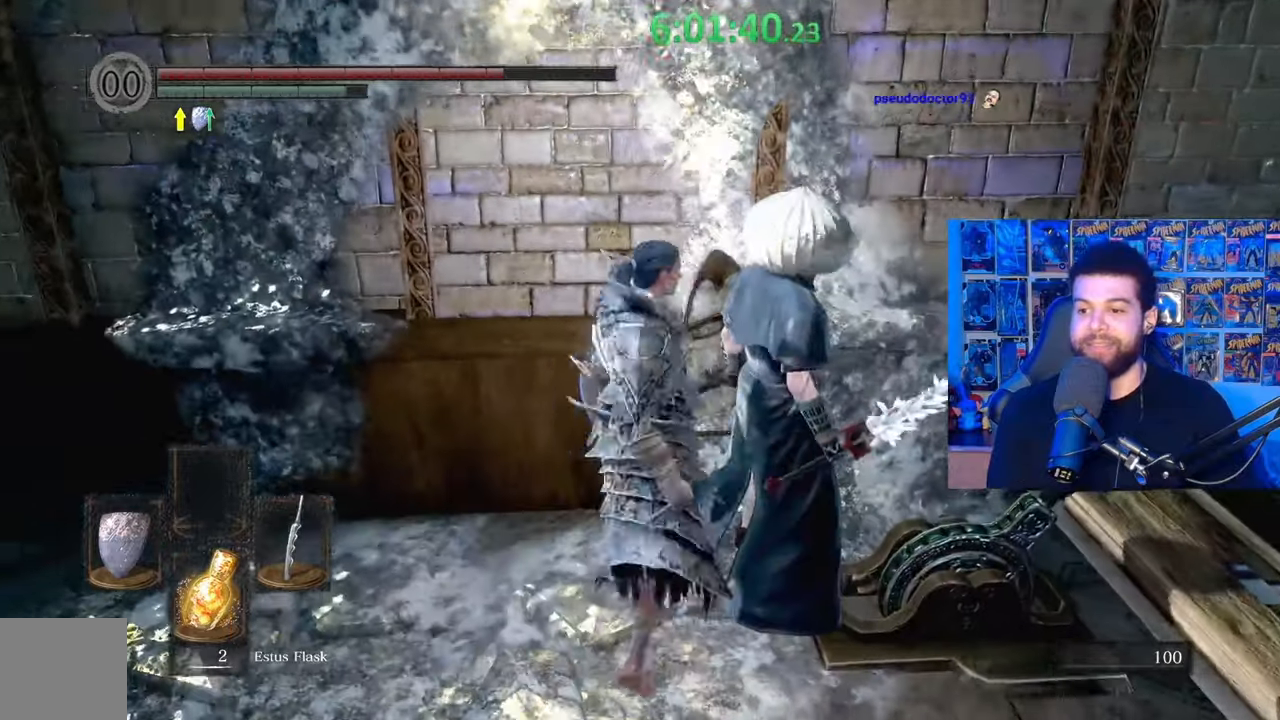
{"buttons": [], "left_stick": "left", "right_stick": "center", "events": [[233, "right_stick", "right"], [283, "left_stick", "center"], [433, "left_stick", "left"], [467, "right_stick", "center"]]}